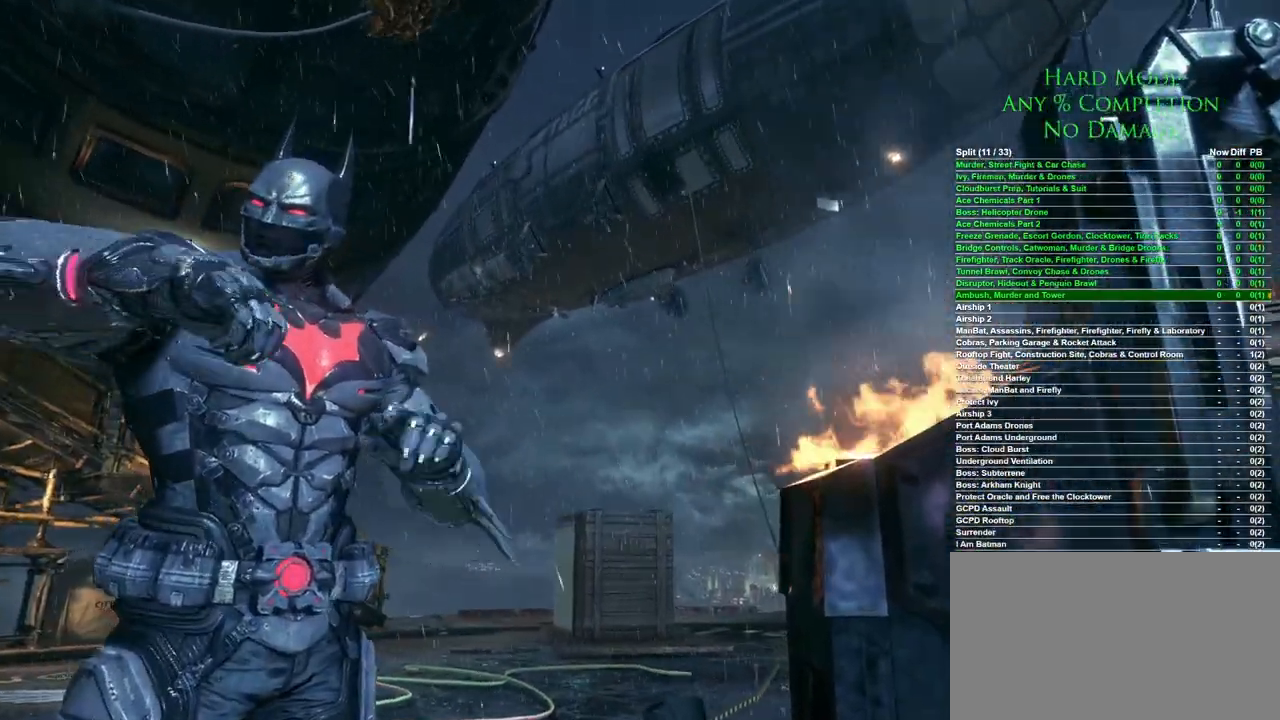
Gameplay with keyboard and mouse; each line is a JSON object with the keys and mouse buttons held at the frame after it. "events" lists presses ("down") and releases ("up") of "1", "2", "3", "4", "5", "a", "alt", "c", "caps_lock", "ctrl", "d", "e", "f", "g", "q", "r", "s", "shift", "space", "t", "tab", "v", "w", "x", "z", "mouse_left", "mouse_wheel" and "mouse_right" between this image and that frame as [ms after this image, input, new state], when the widget could be followed in between. "mouse_left", "mouse_wheel", "mouse_right" = the "left", "wheel", "right" buttons of the "mouse" list. No other keys are recorded. "wheel" means that the mouse wheel is clicked or scrolled. Mouse movement is not recorded.
{"keys": ["d", "w"], "mouse": [], "events": [[67, "w", "down"], [483, "d", "down"]]}
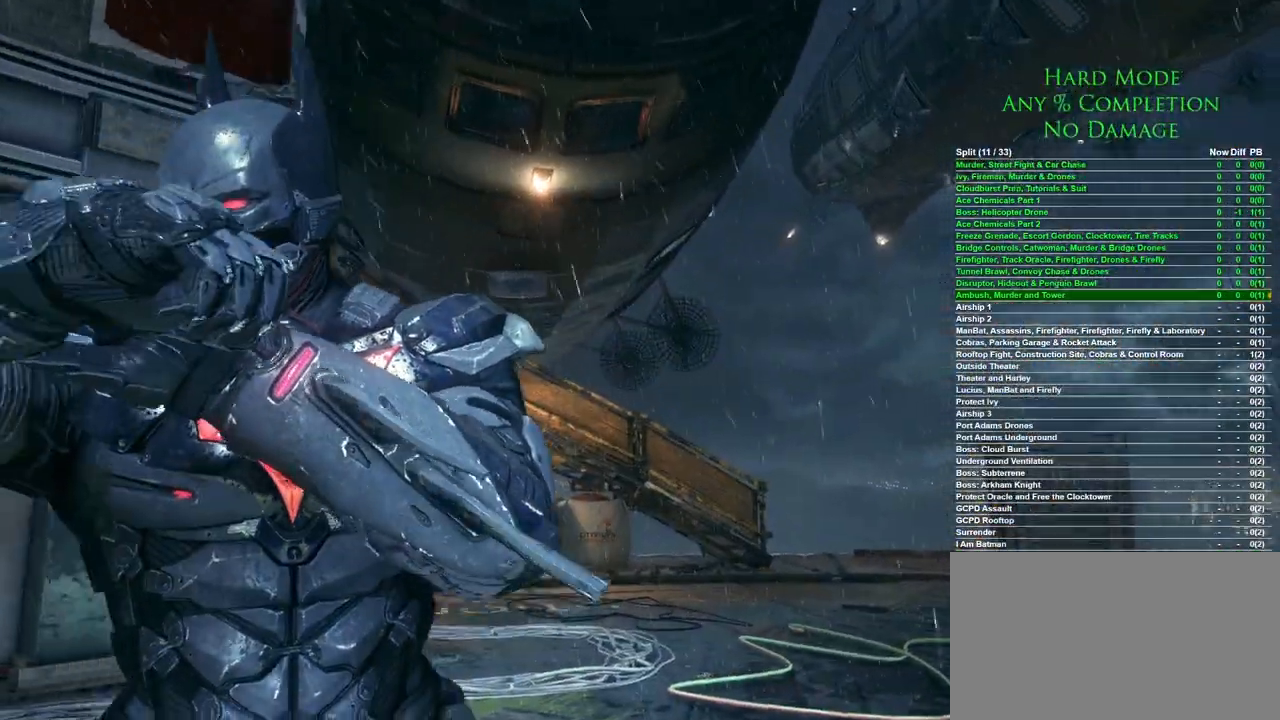
{"keys": ["d"], "mouse": [], "events": [[400, "w", "up"]]}
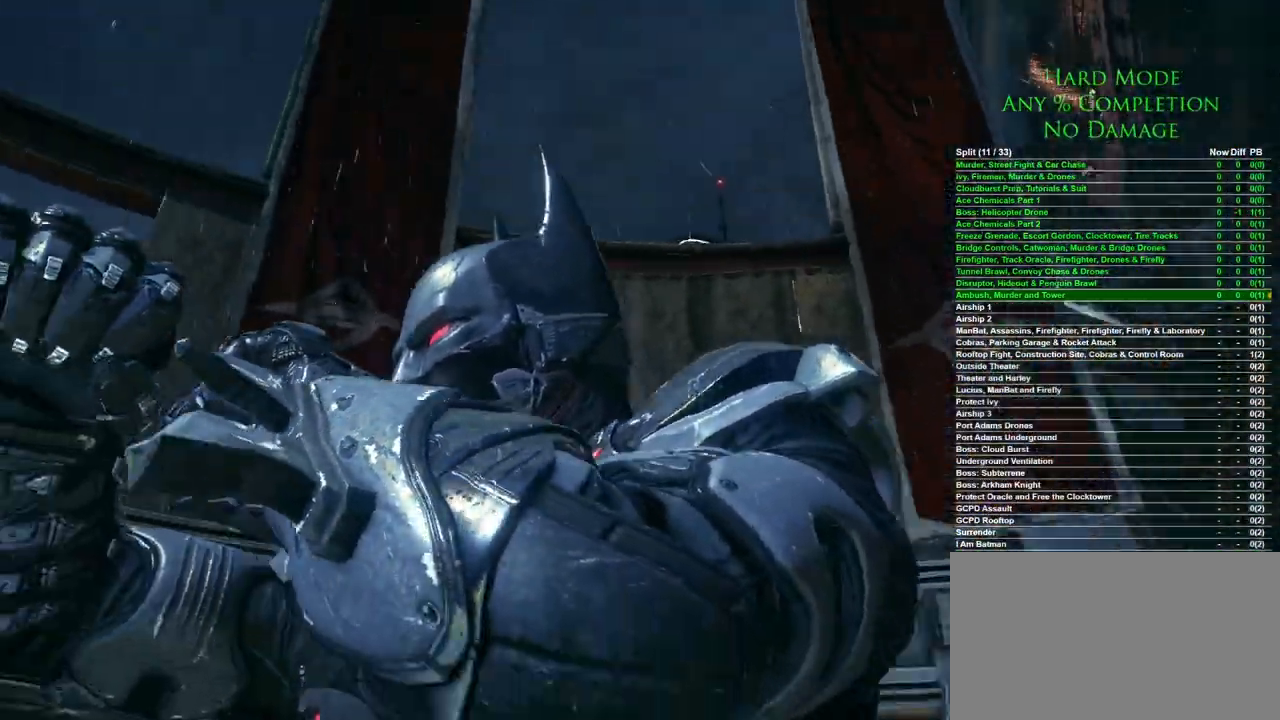
{"keys": [], "mouse": [], "events": [[183, "d", "up"]]}
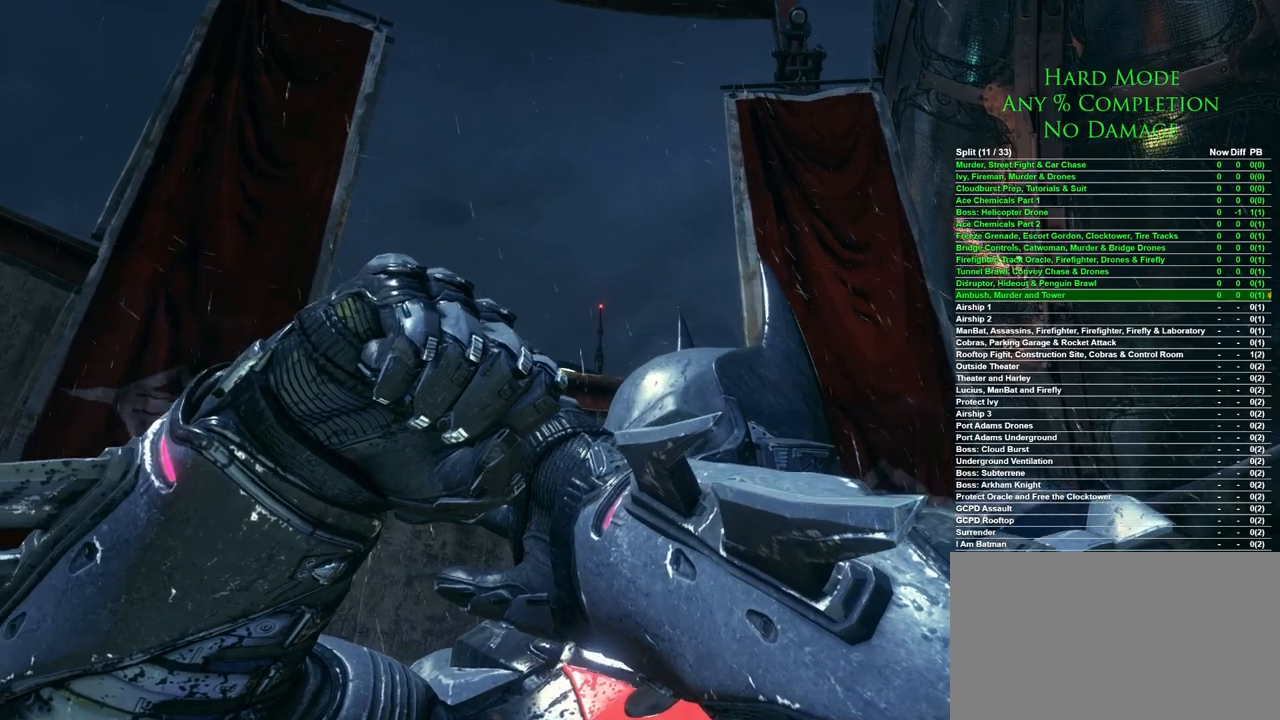
{"keys": [], "mouse": [], "events": []}
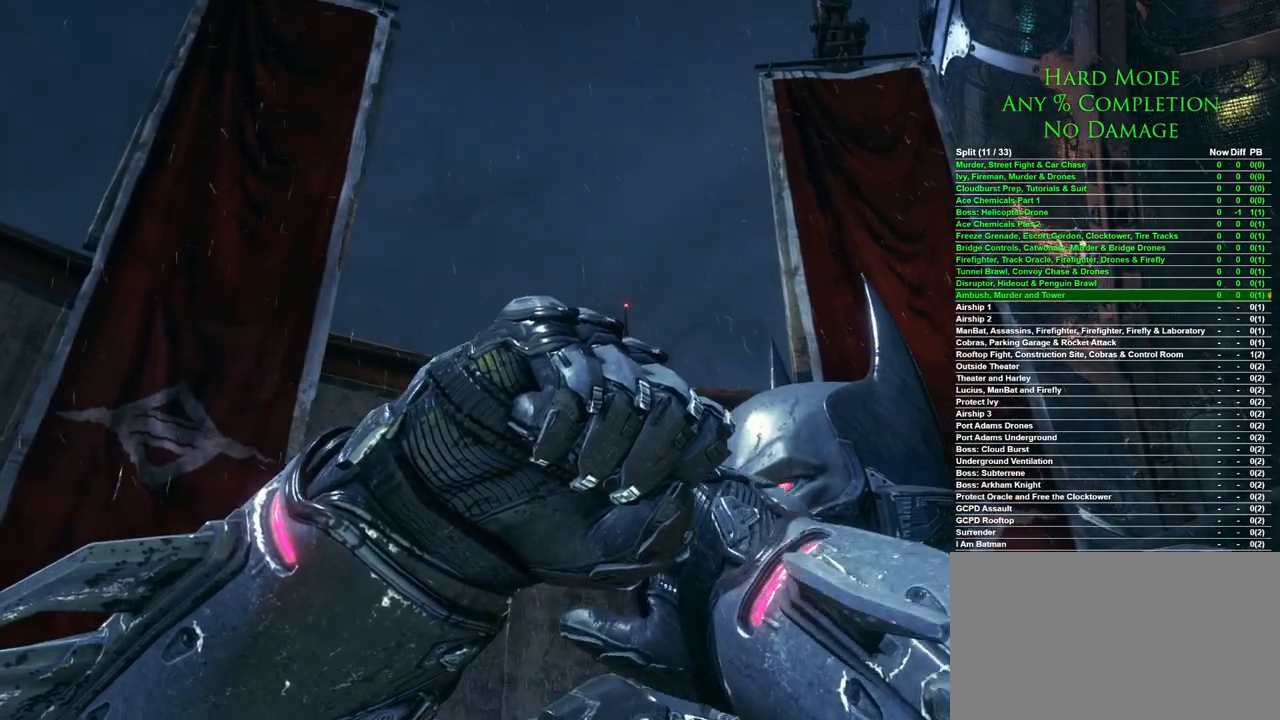
{"keys": [], "mouse": [], "events": []}
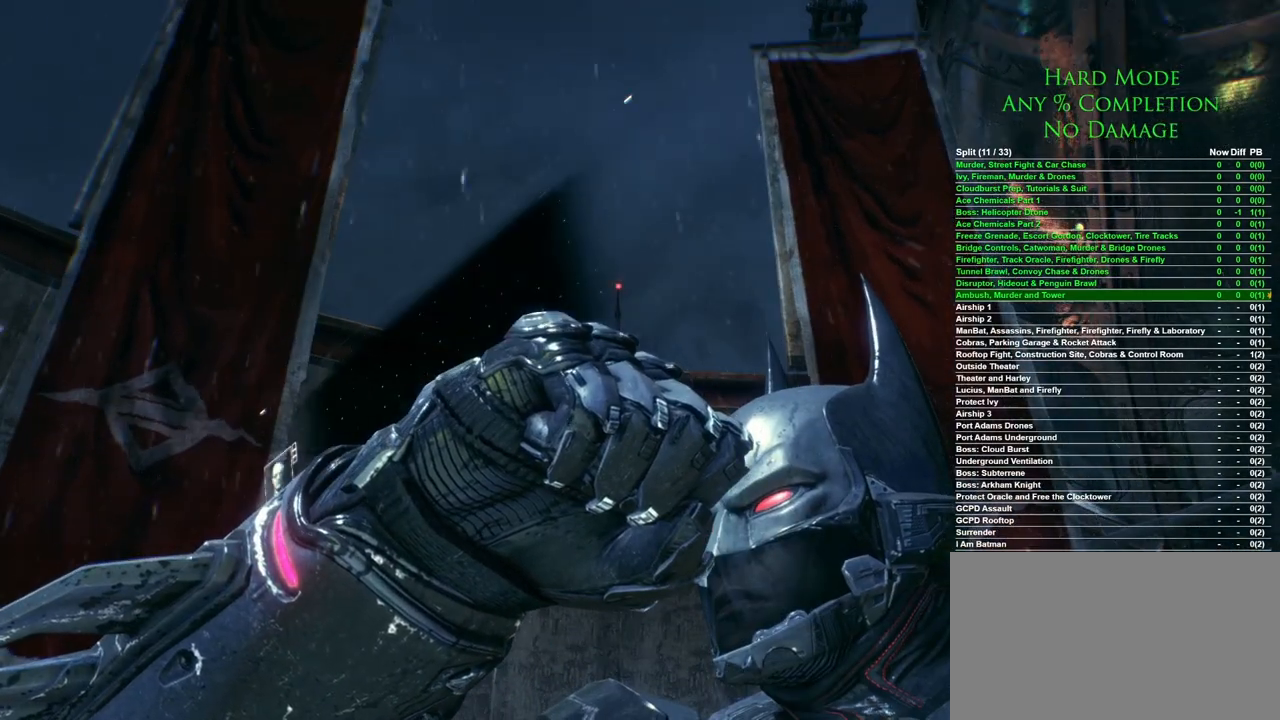
{"keys": [], "mouse": [], "events": [[383, "mouse_left", "down"], [467, "mouse_left", "up"]]}
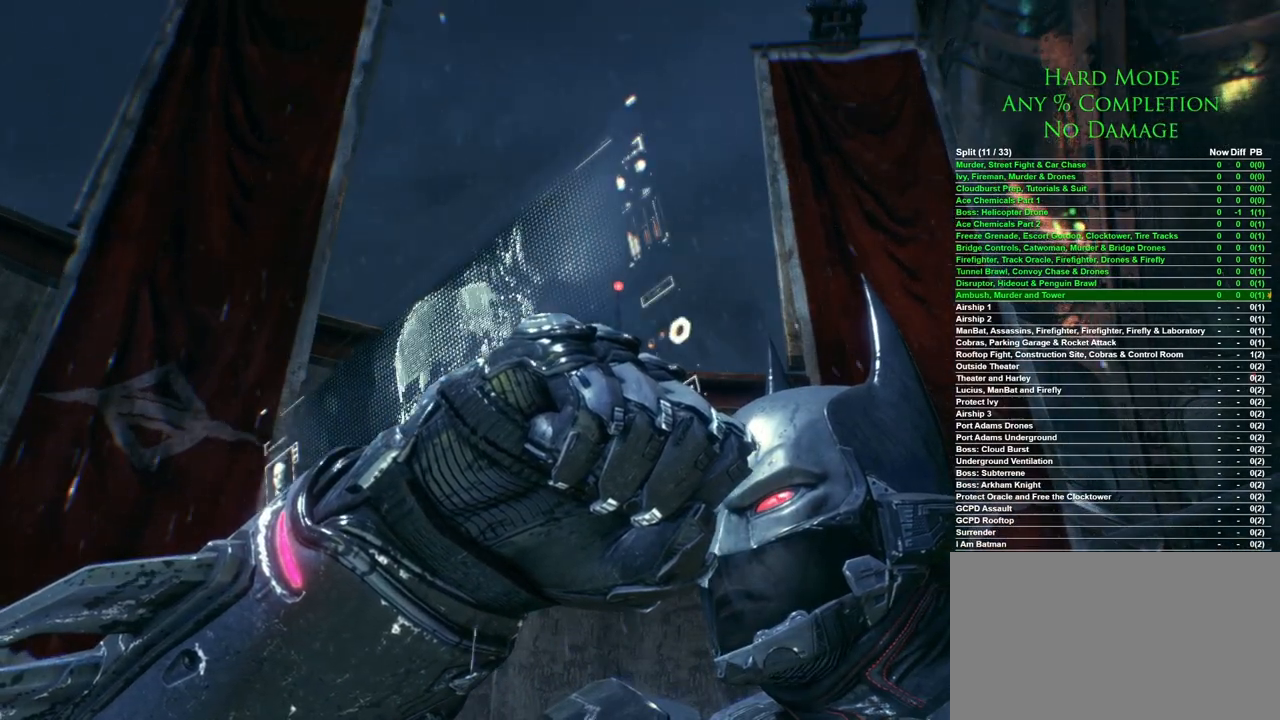
{"keys": [], "mouse": [], "events": [[67, "mouse_left", "down"], [167, "mouse_left", "up"], [250, "mouse_left", "down"], [300, "mouse_left", "up"], [400, "mouse_left", "down"], [483, "mouse_left", "up"]]}
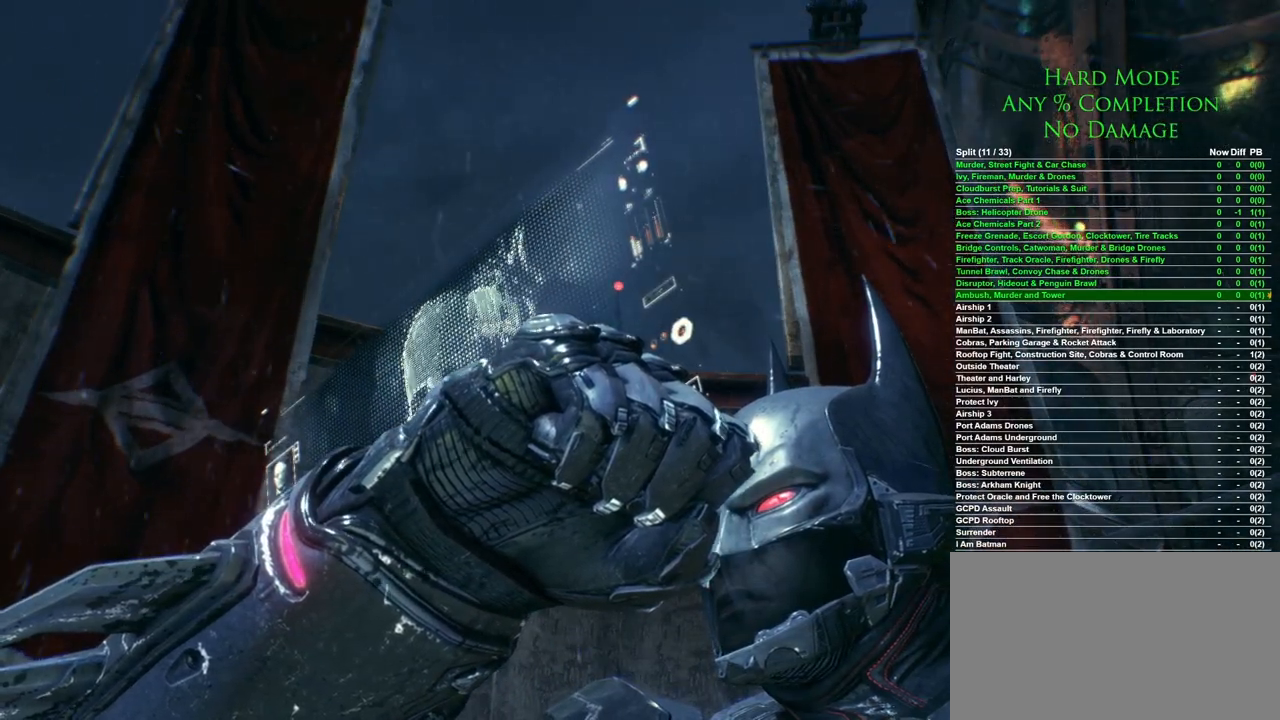
{"keys": [], "mouse": [], "events": [[33, "mouse_left", "down"], [133, "mouse_left", "up"], [217, "mouse_left", "down"], [267, "mouse_left", "up"], [367, "mouse_left", "down"], [450, "mouse_left", "up"]]}
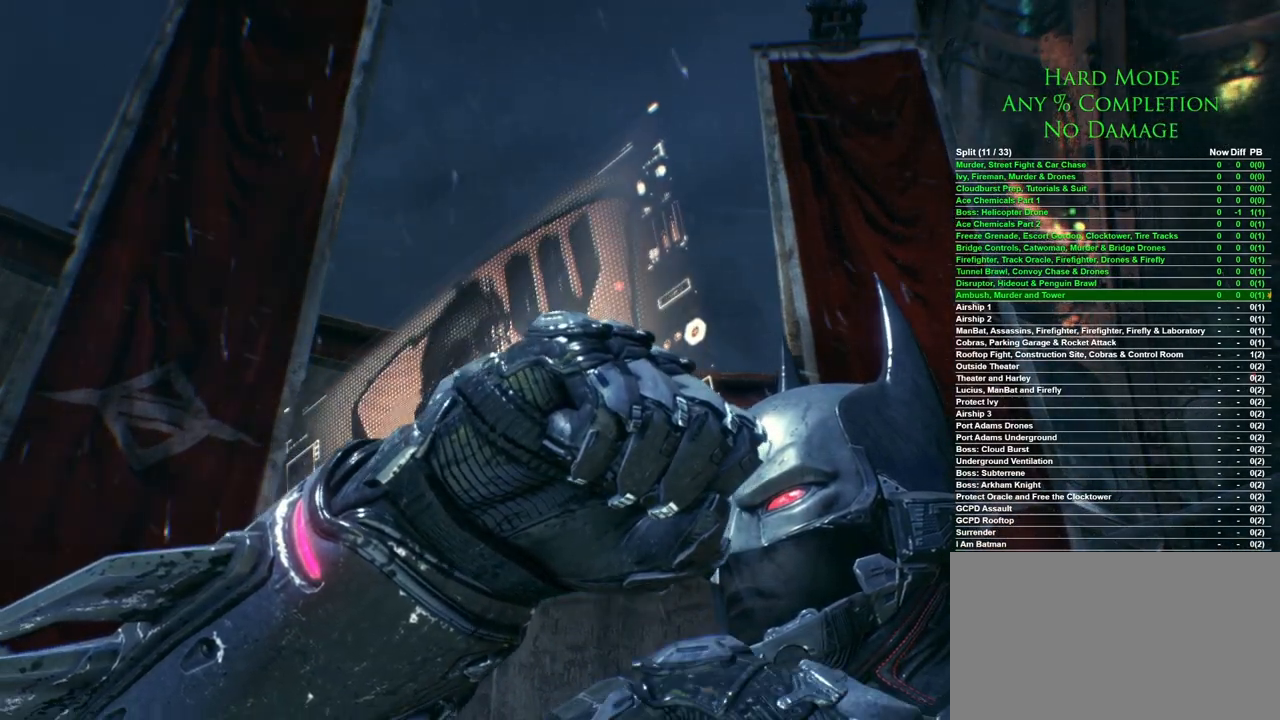
{"keys": [], "mouse": [], "events": [[50, "mouse_left", "down"], [100, "mouse_left", "up"]]}
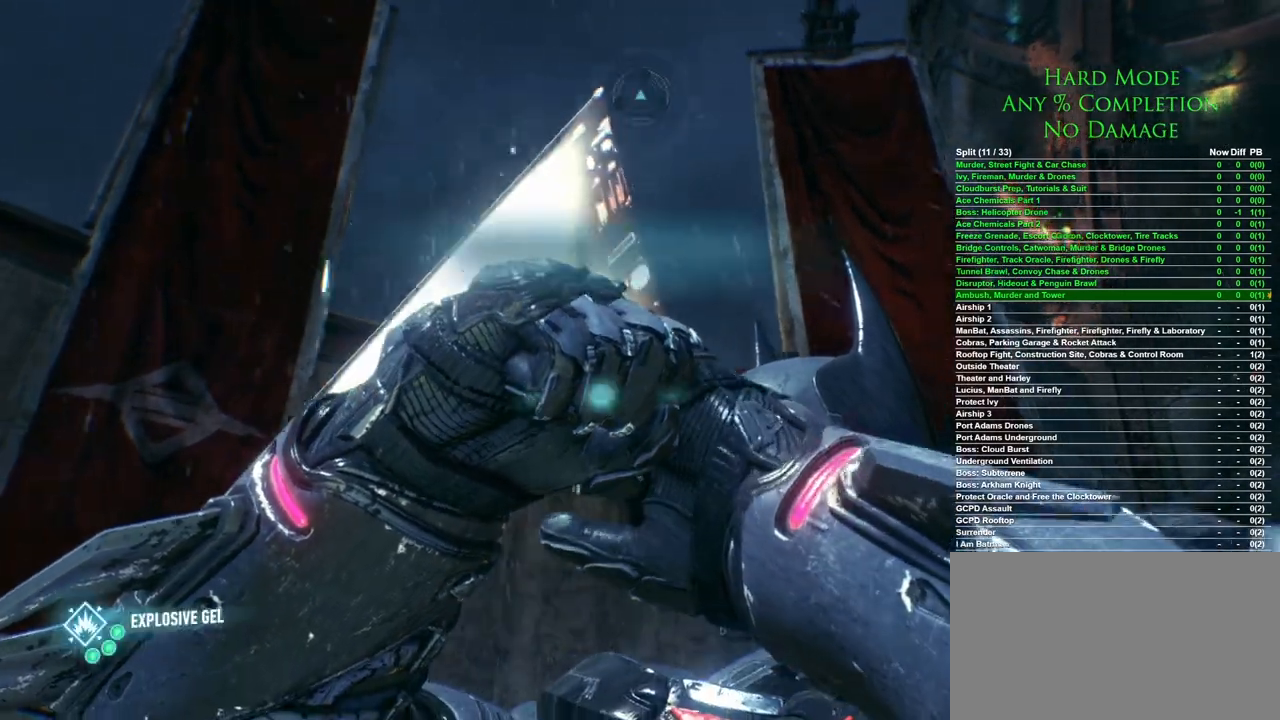
{"keys": [], "mouse": [], "events": []}
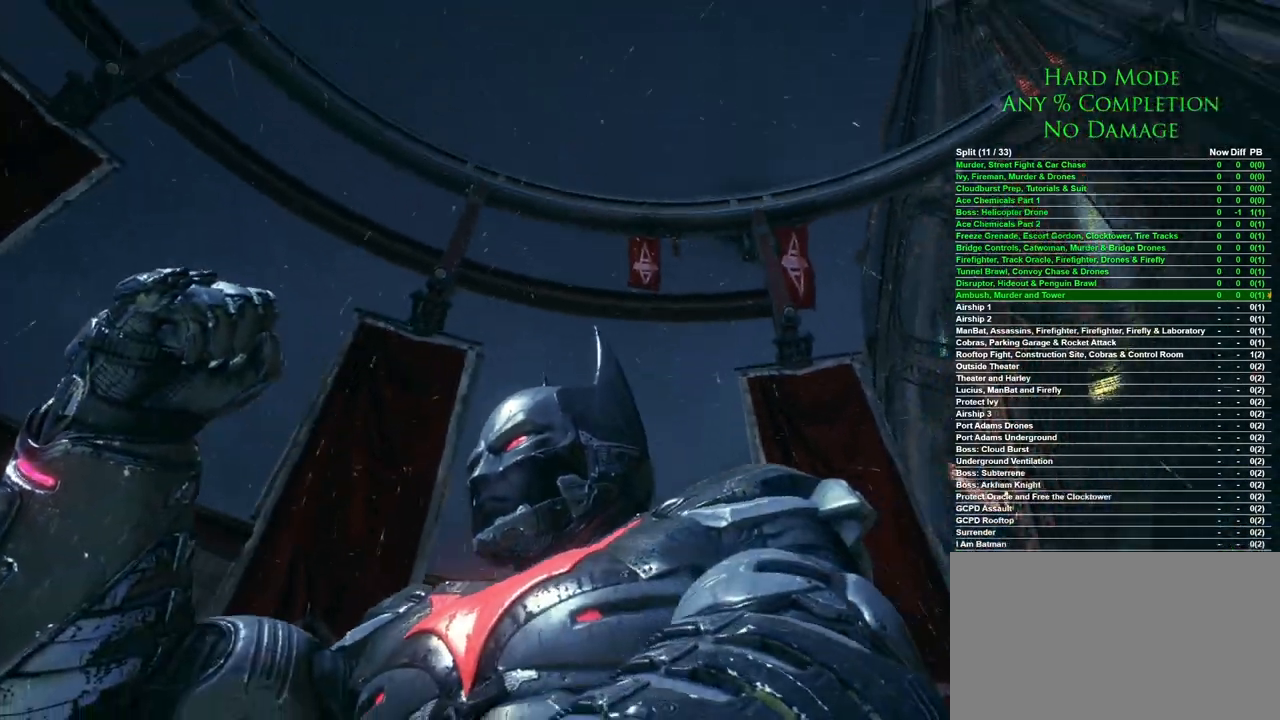
{"keys": [], "mouse": [], "events": []}
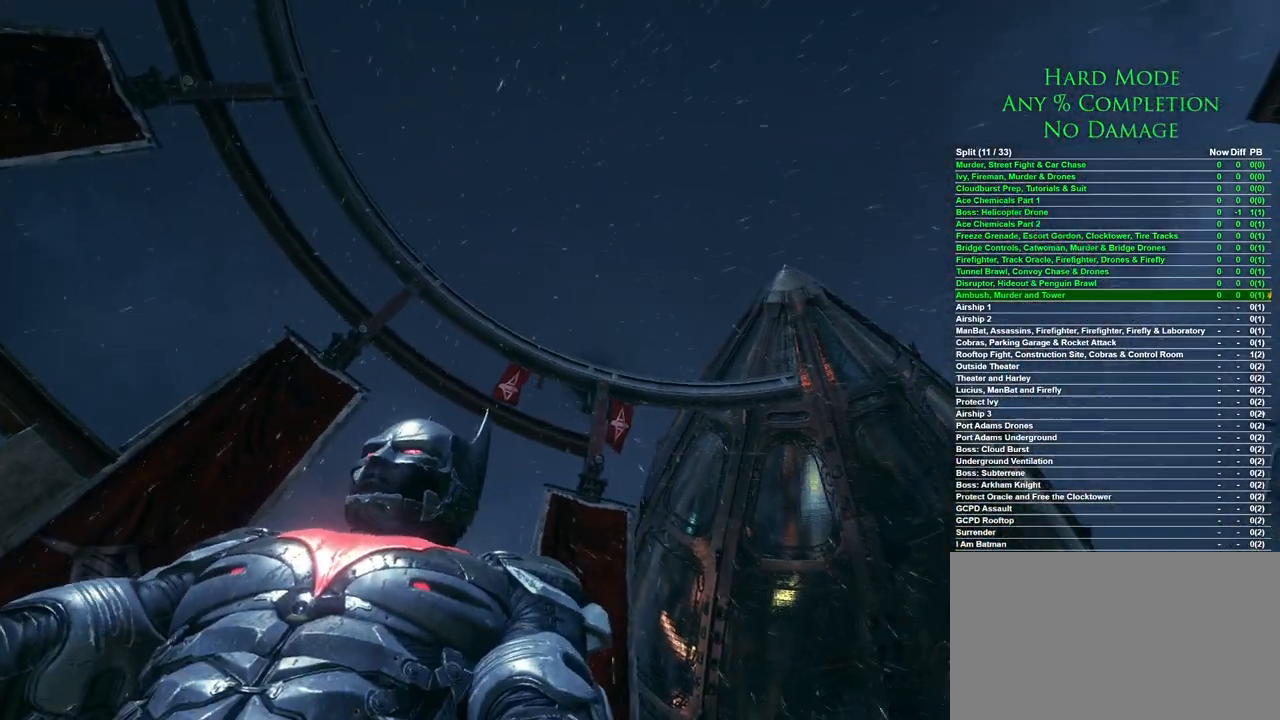
{"keys": [], "mouse": [], "events": []}
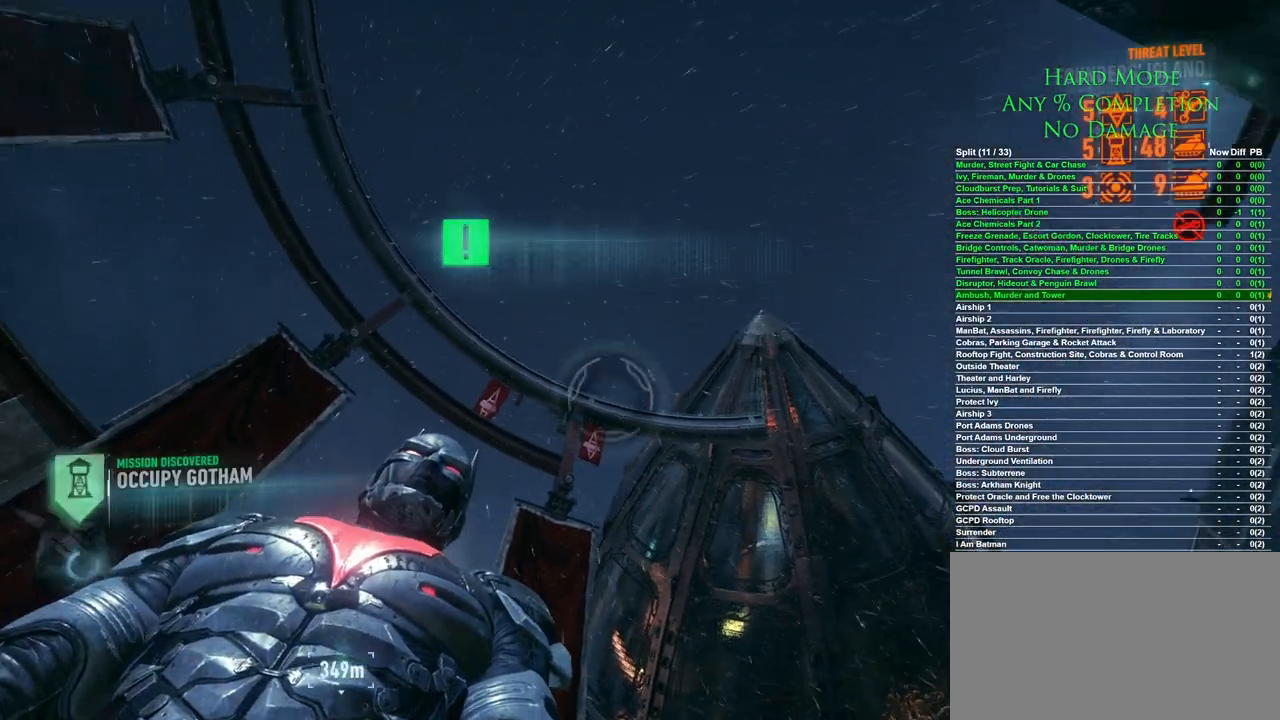
{"keys": [], "mouse": [], "events": [[383, "f", "down"], [483, "f", "up"]]}
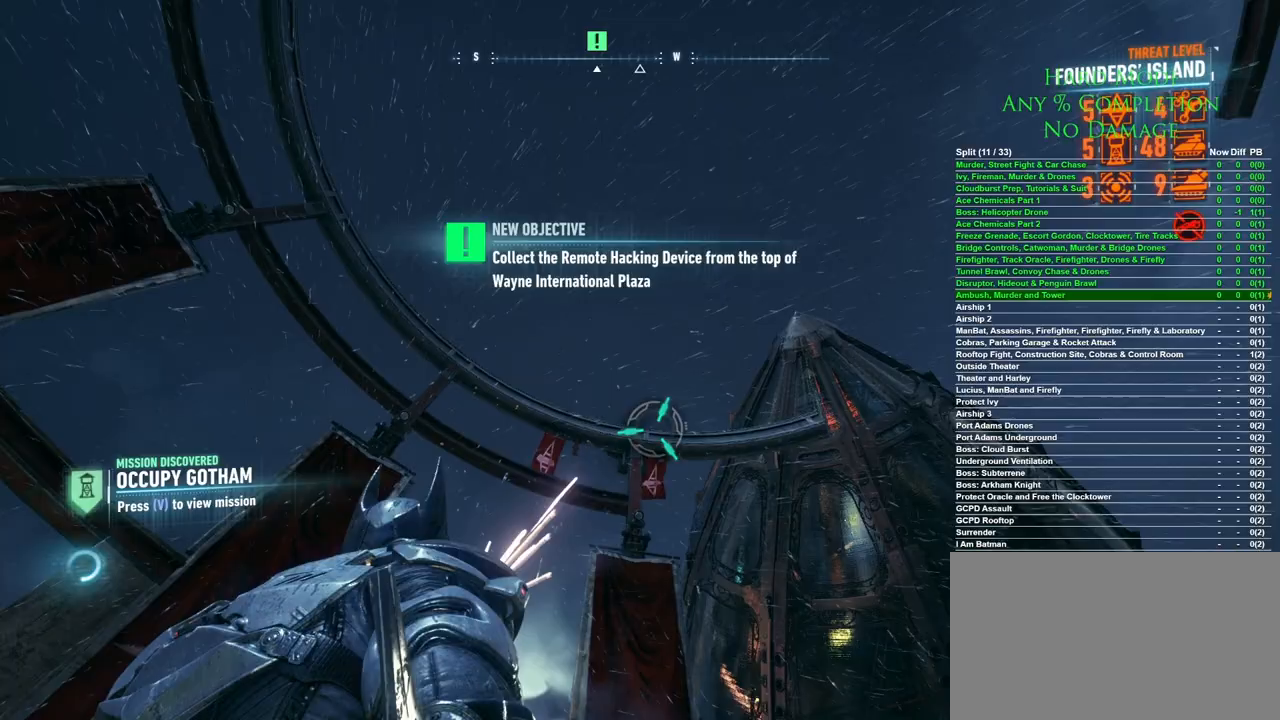
{"keys": [], "mouse": [], "events": []}
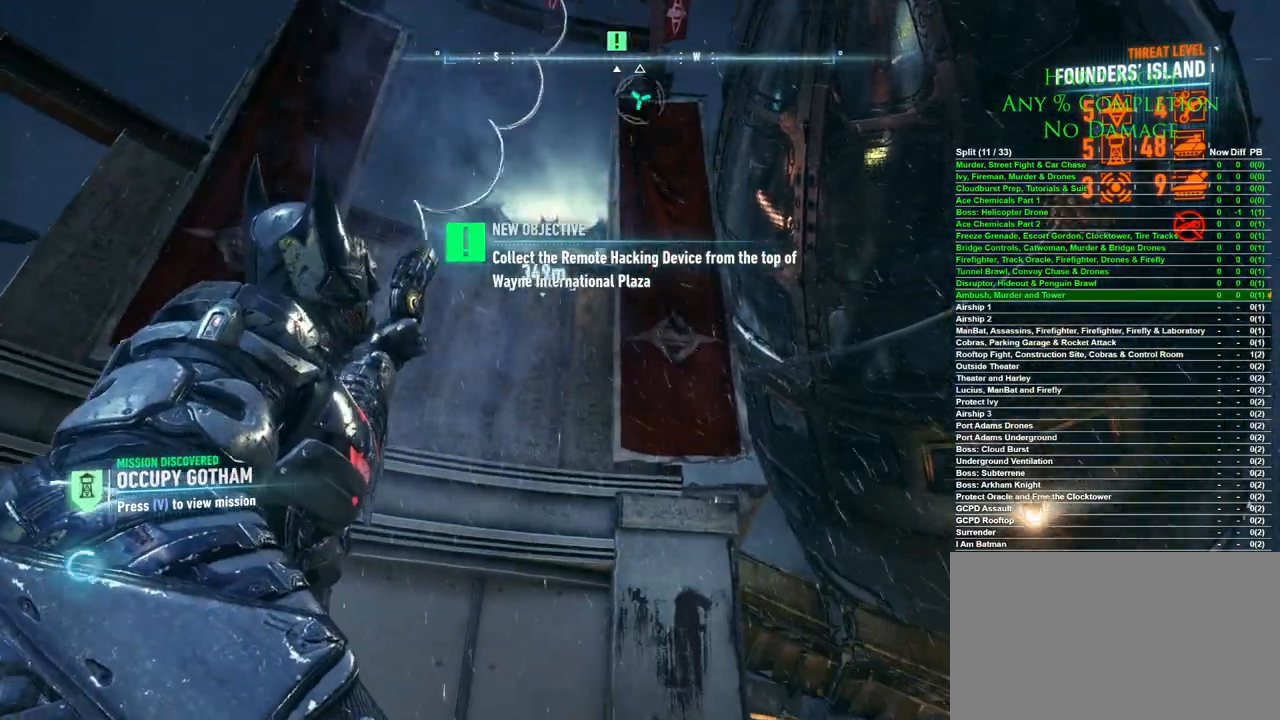
{"keys": ["space"], "mouse": [], "events": [[50, "space", "down"], [133, "space", "up"], [183, "space", "down"], [283, "space", "up"], [383, "space", "down"], [417, "space", "up"], [467, "space", "down"]]}
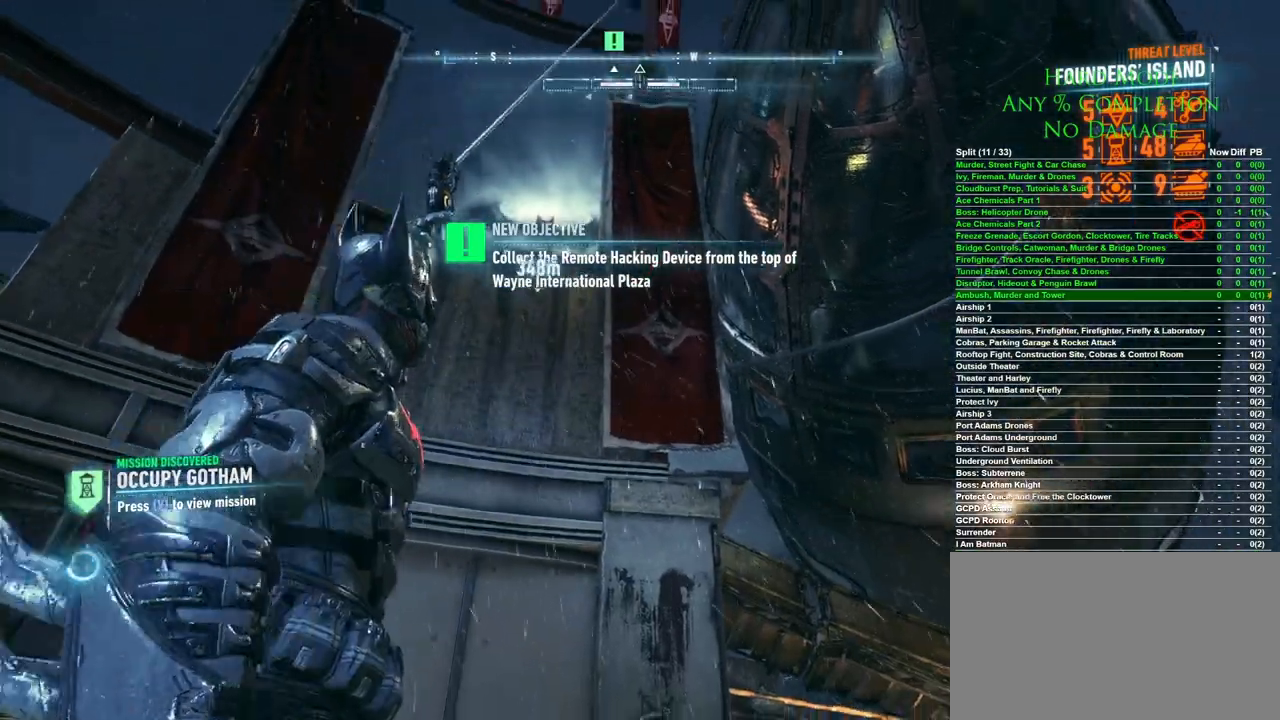
{"keys": ["space"], "mouse": [], "events": []}
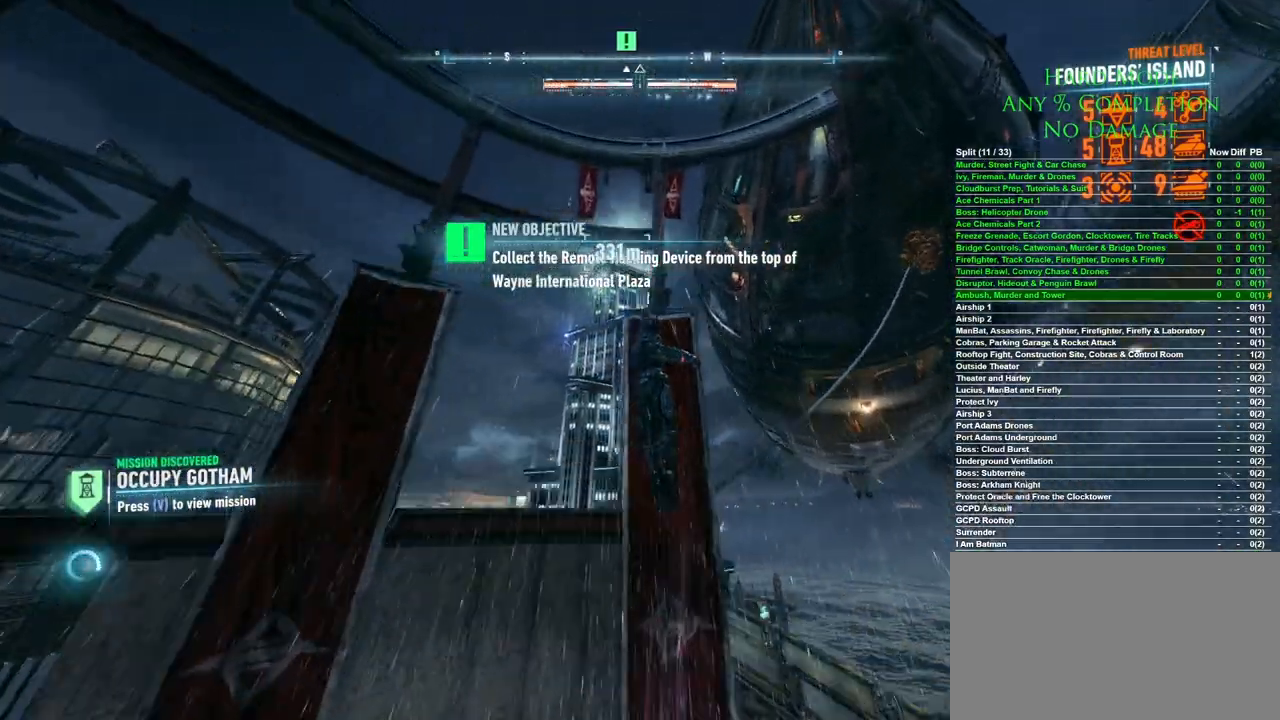
{"keys": ["space"], "mouse": [], "events": []}
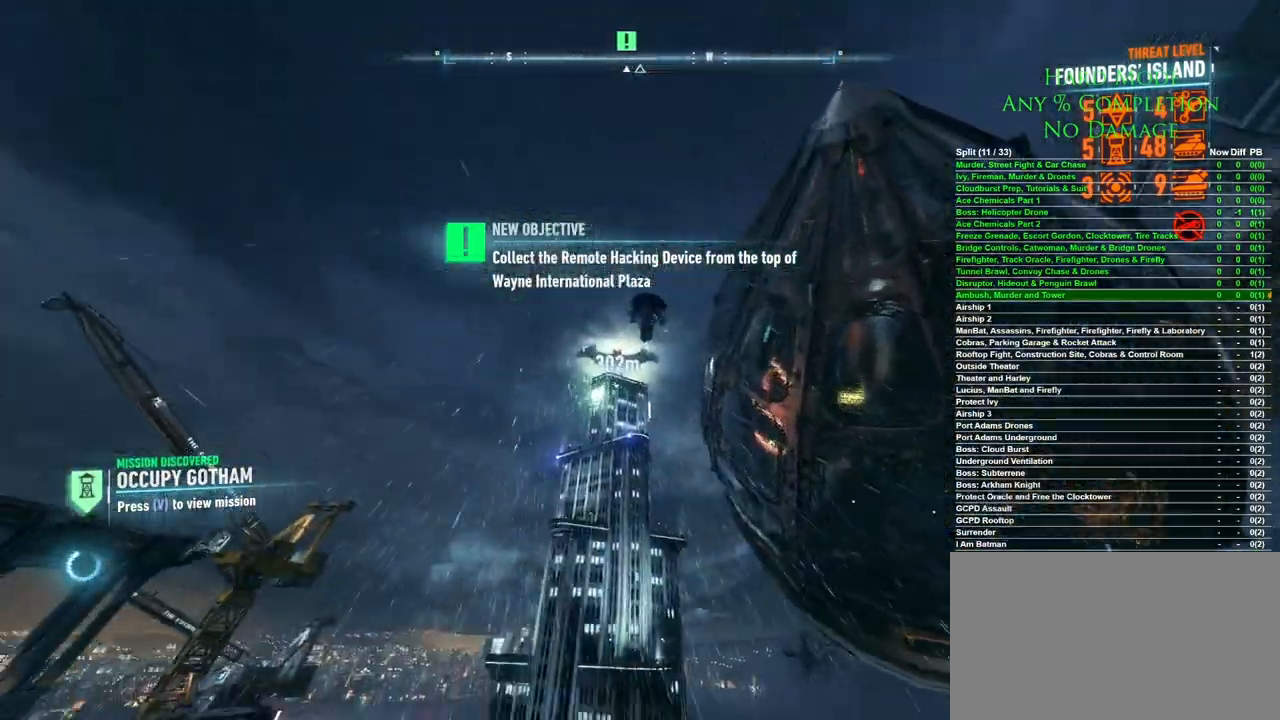
{"keys": ["space"], "mouse": [], "events": []}
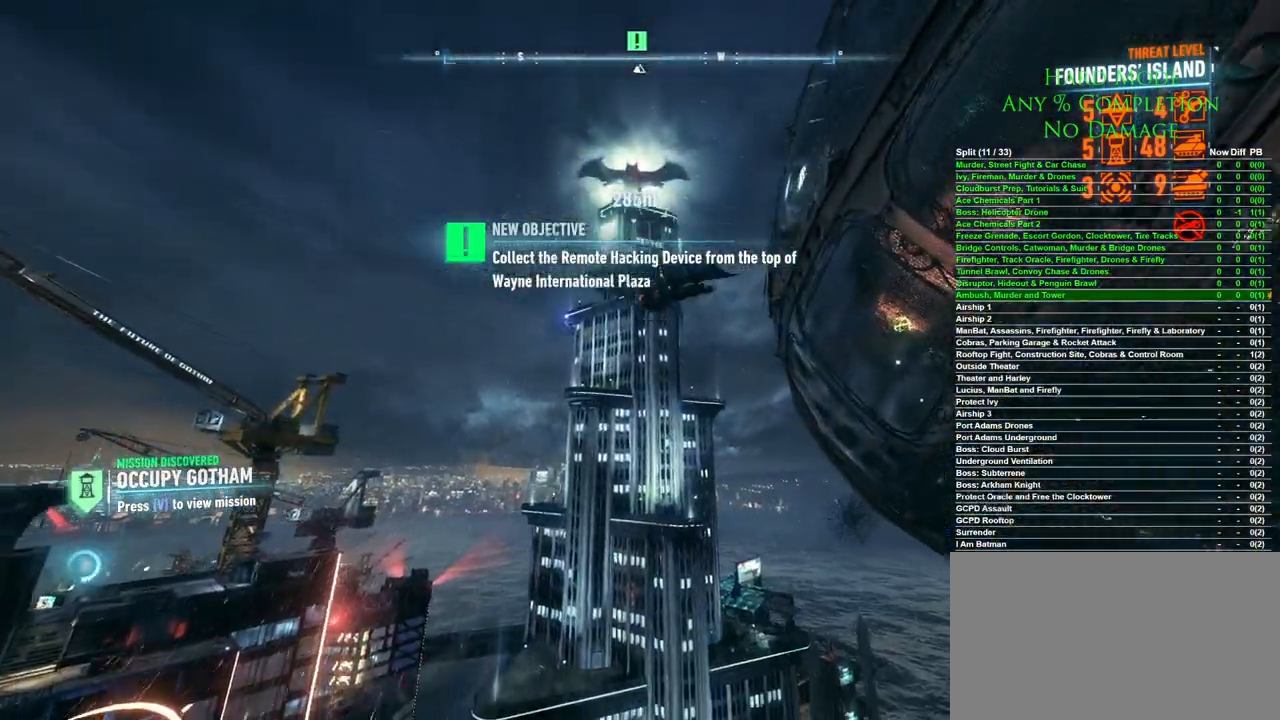
{"keys": ["space"], "mouse": [], "events": []}
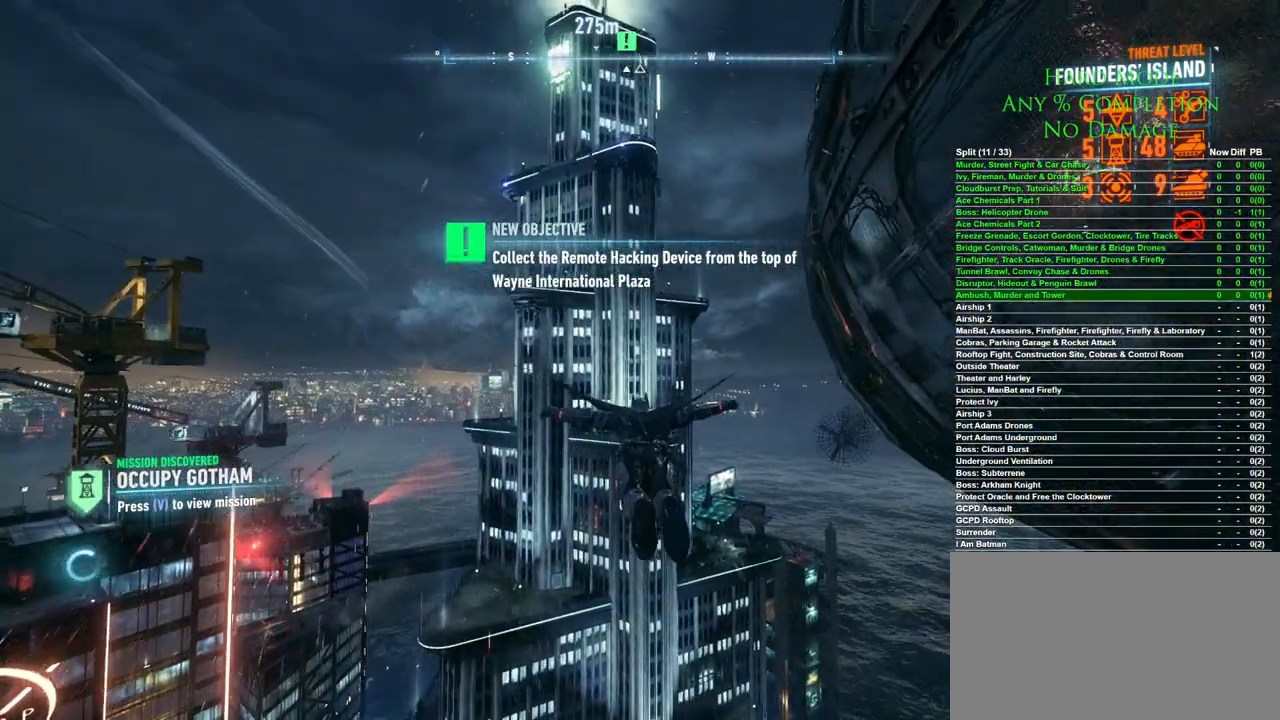
{"keys": ["space"], "mouse": [], "events": []}
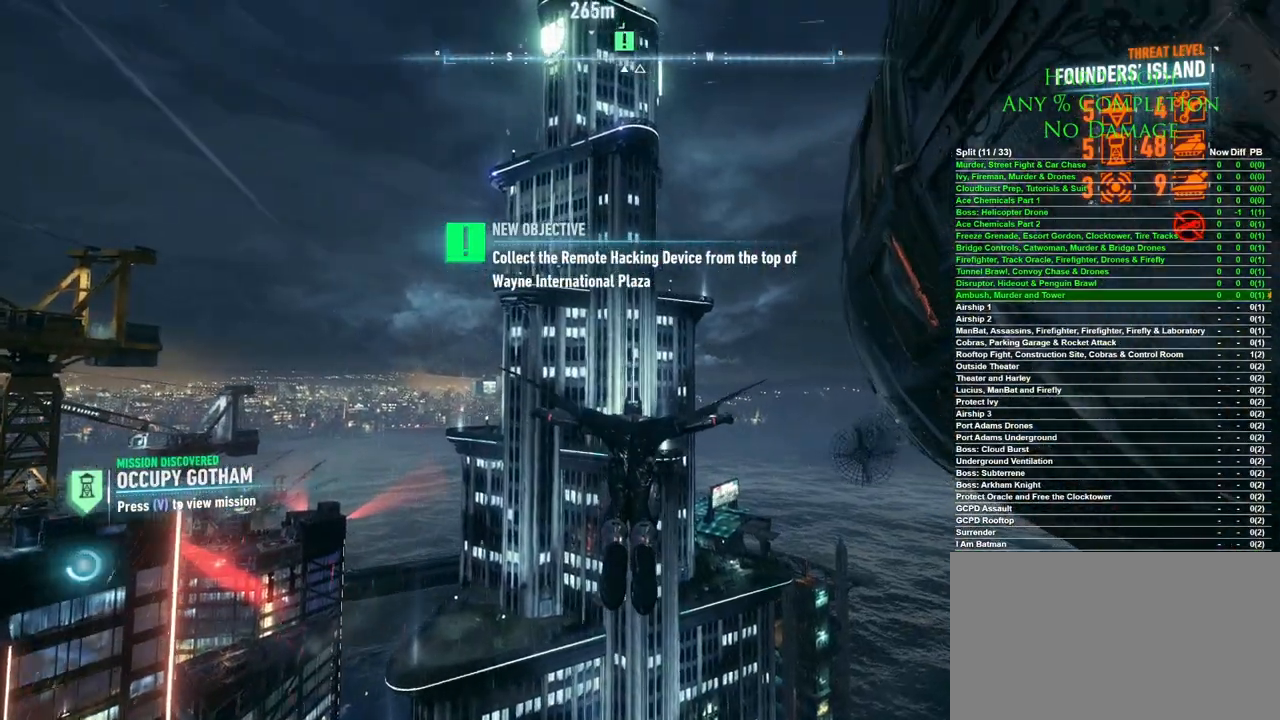
{"keys": ["space"], "mouse": [], "events": []}
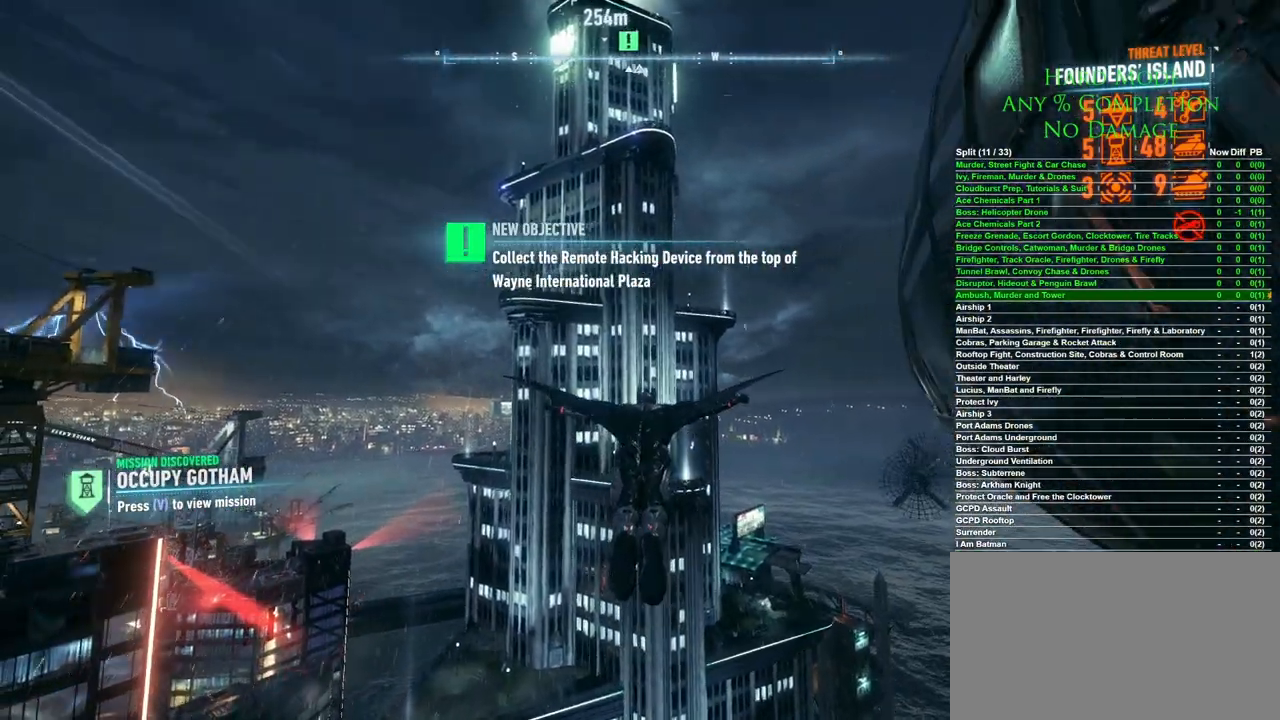
{"keys": ["space"], "mouse": [], "events": []}
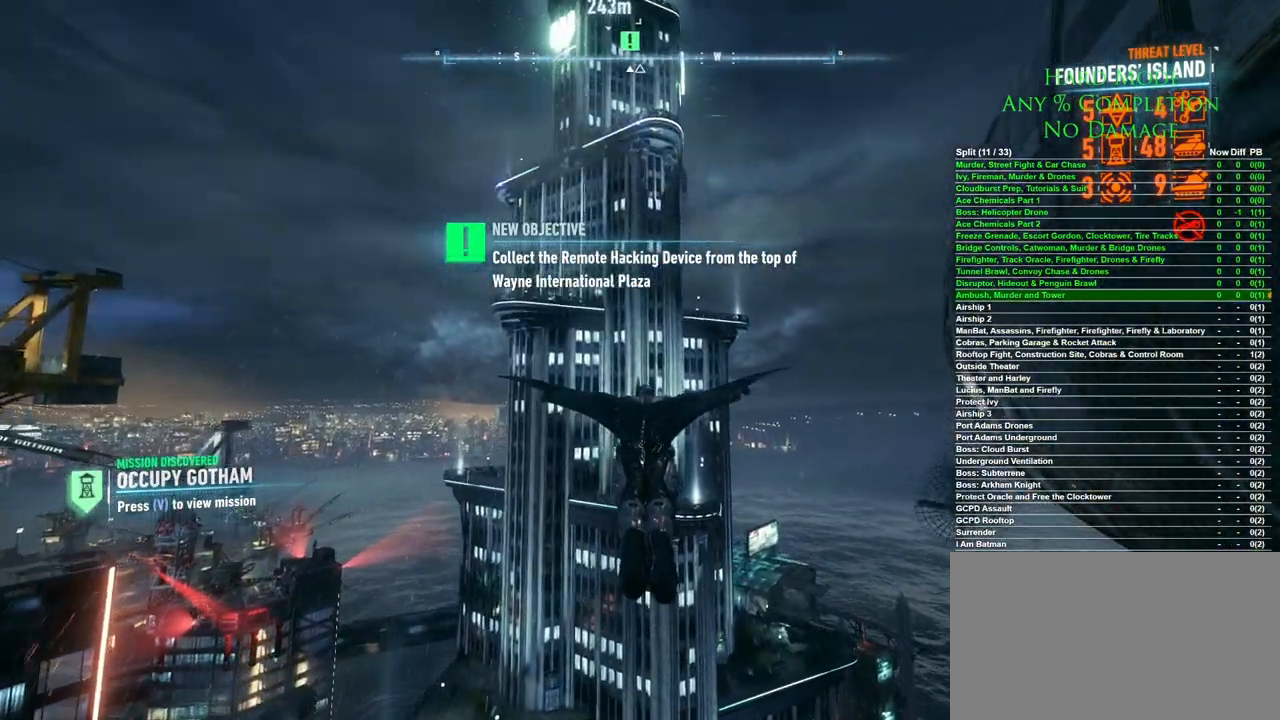
{"keys": ["space"], "mouse": [], "events": []}
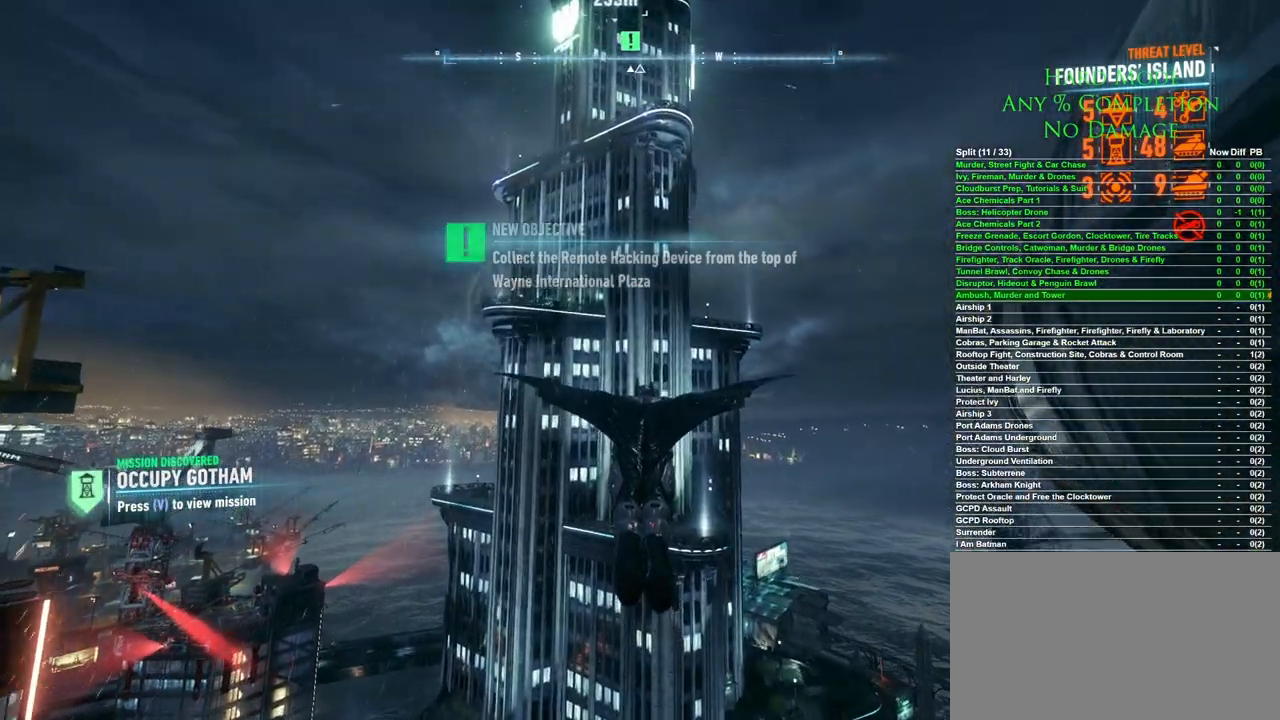
{"keys": ["space"], "mouse": [], "events": []}
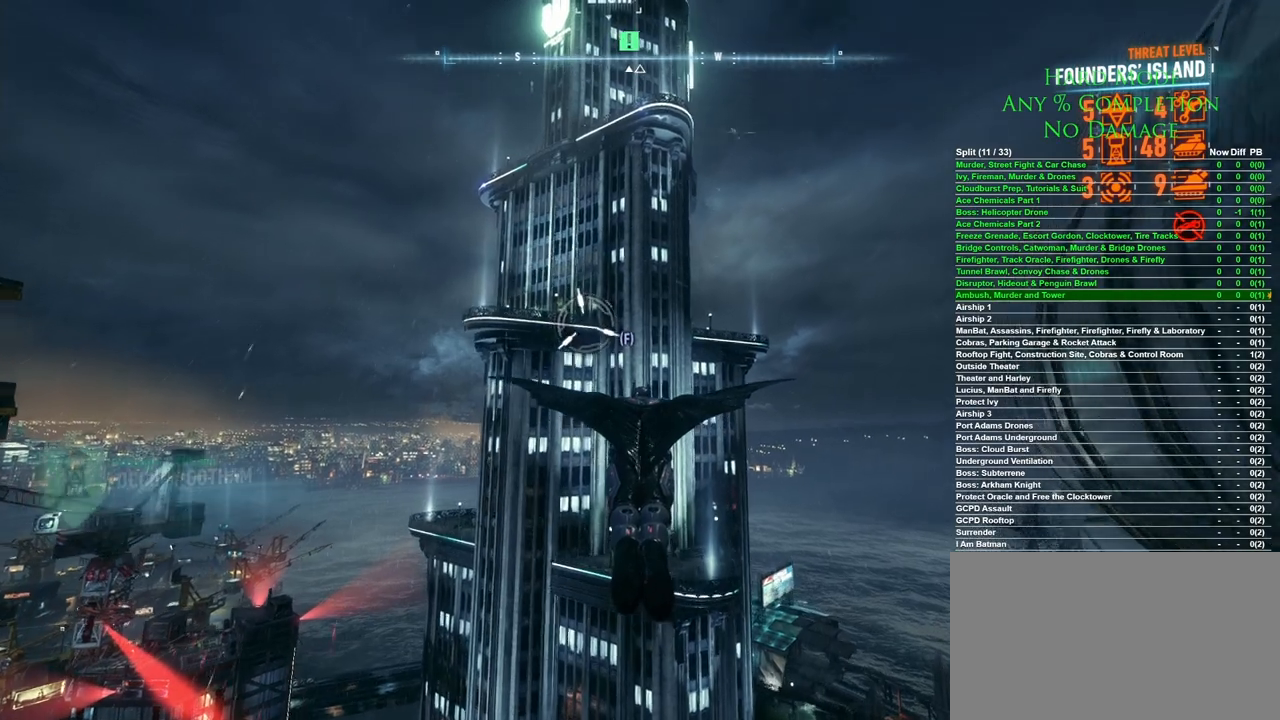
{"keys": ["space"], "mouse": [], "events": []}
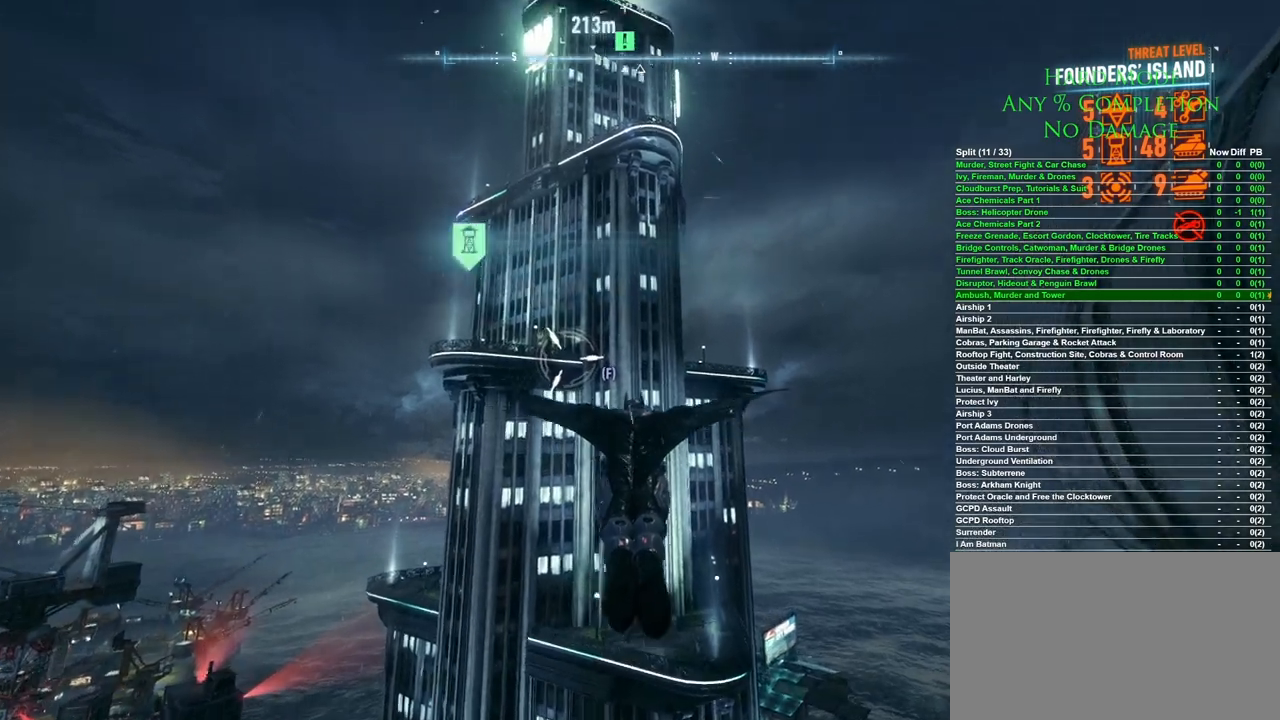
{"keys": ["space"], "mouse": [], "events": []}
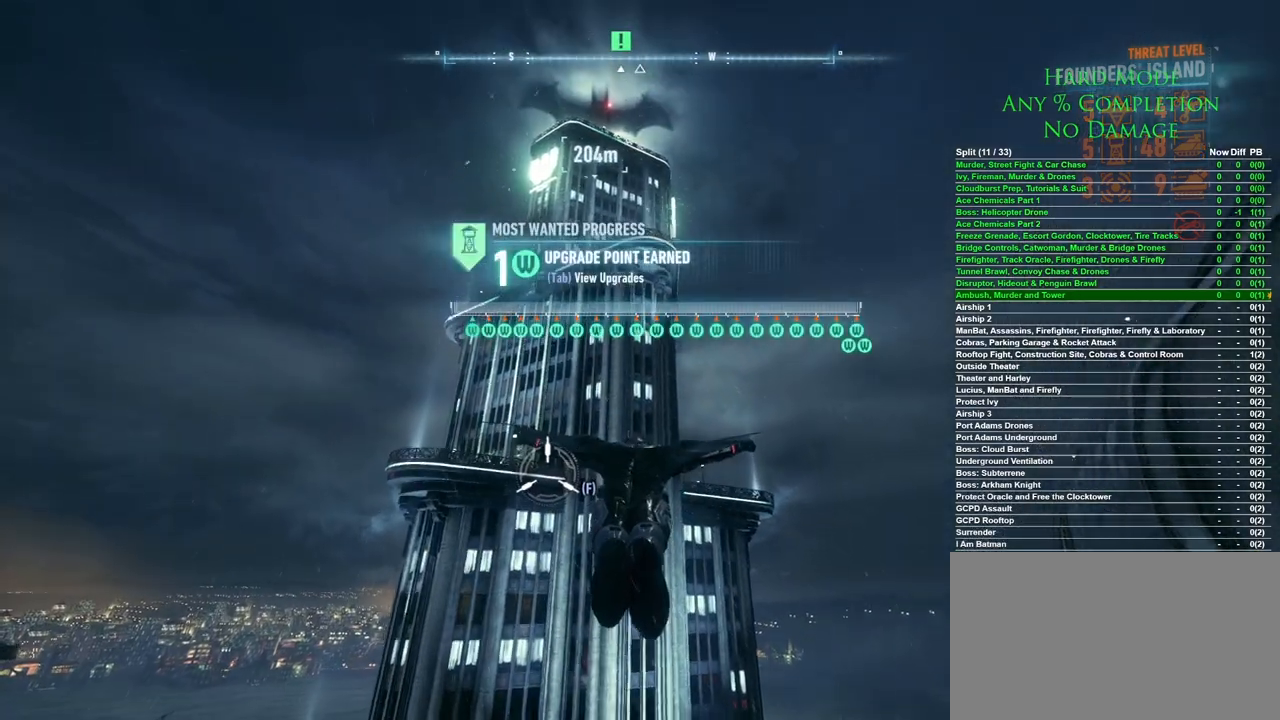
{"keys": ["space"], "mouse": [], "events": []}
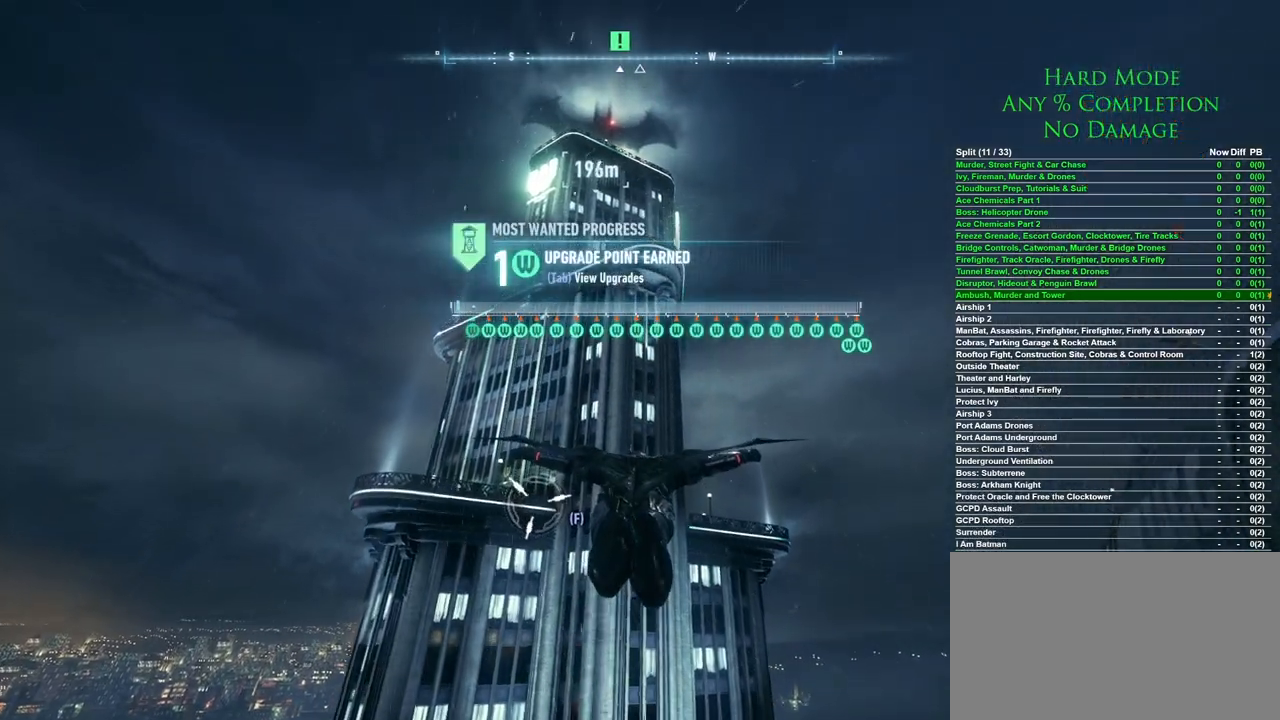
{"keys": ["space"], "mouse": [], "events": []}
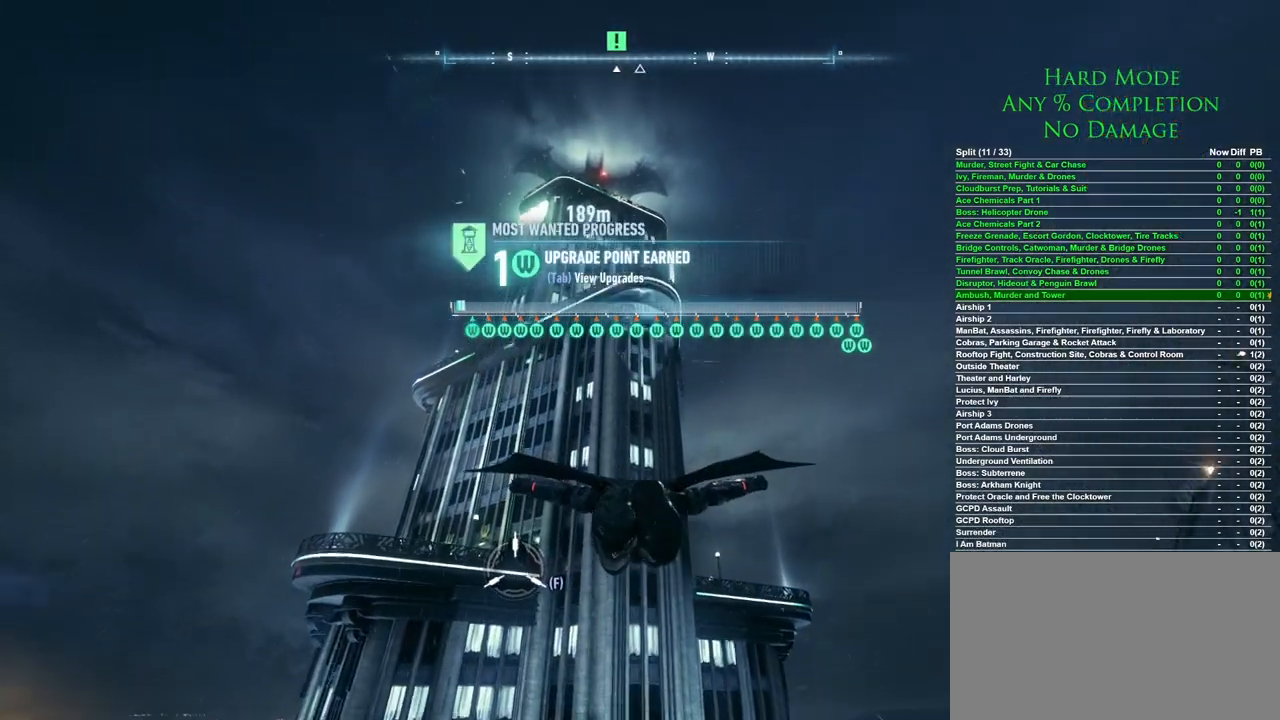
{"keys": ["space"], "mouse": [], "events": []}
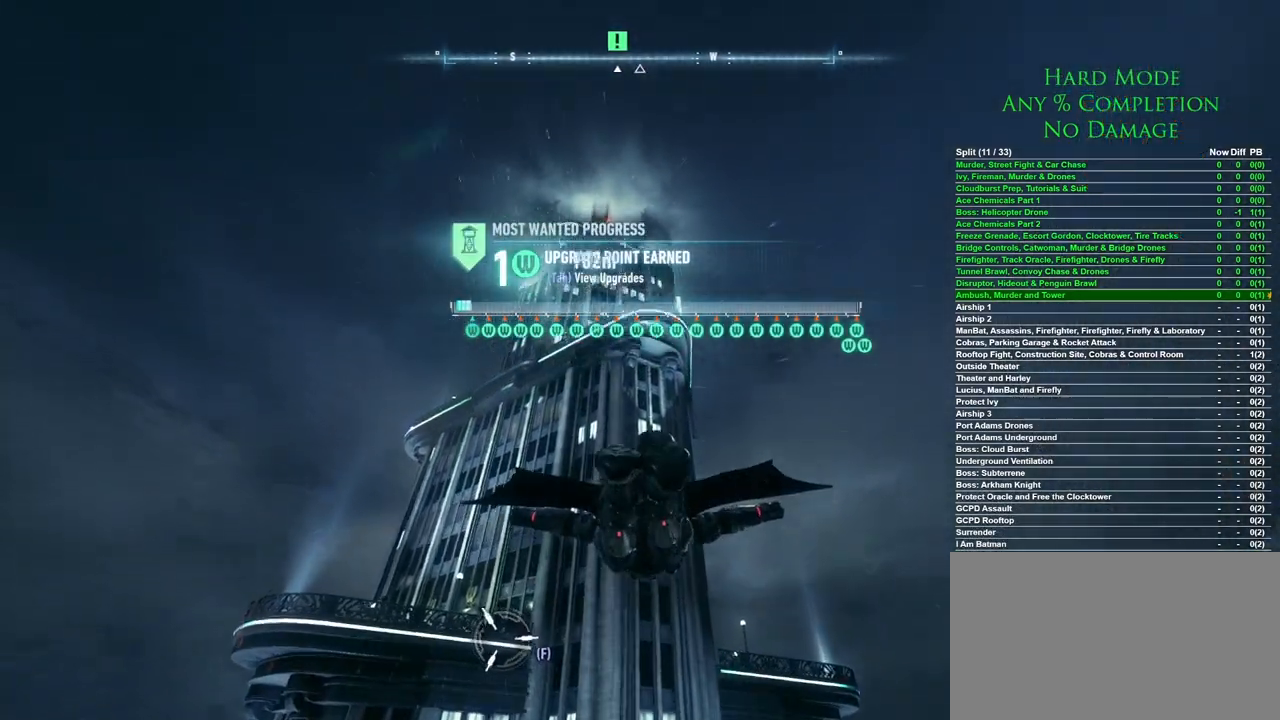
{"keys": ["f", "space"], "mouse": [], "events": [[417, "f", "down"]]}